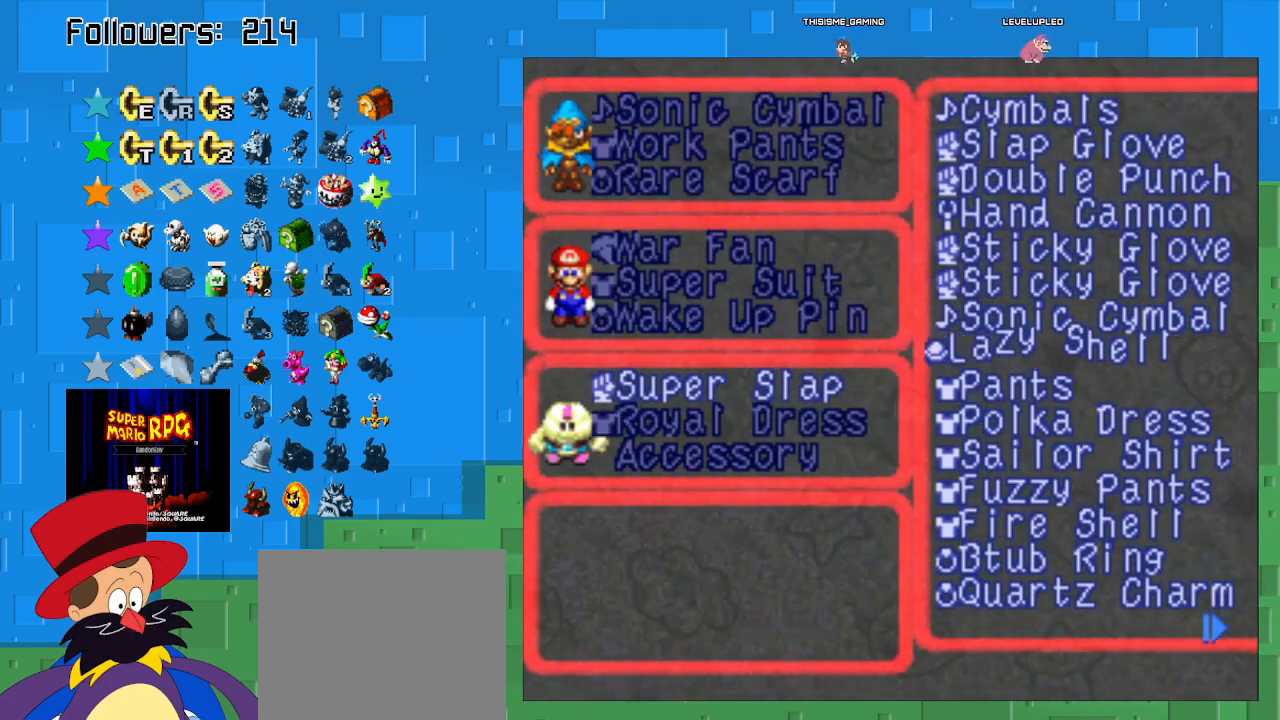
Gameplay with a controller (PlayStation layout); each line is a JSON object with the inputs held at the frame after it. "events" lists button and stick changes between this image and that frame as [ms after this image, input, new state], when the widget could be followed in between. Not read: L3 R3.
{"buttons": [], "left_stick": "center", "right_stick": "center", "events": [[33, "left_stick", "left"], [200, "left_stick", "center"], [333, "CIRCLE", "down"], [500, "CIRCLE", "up"]]}
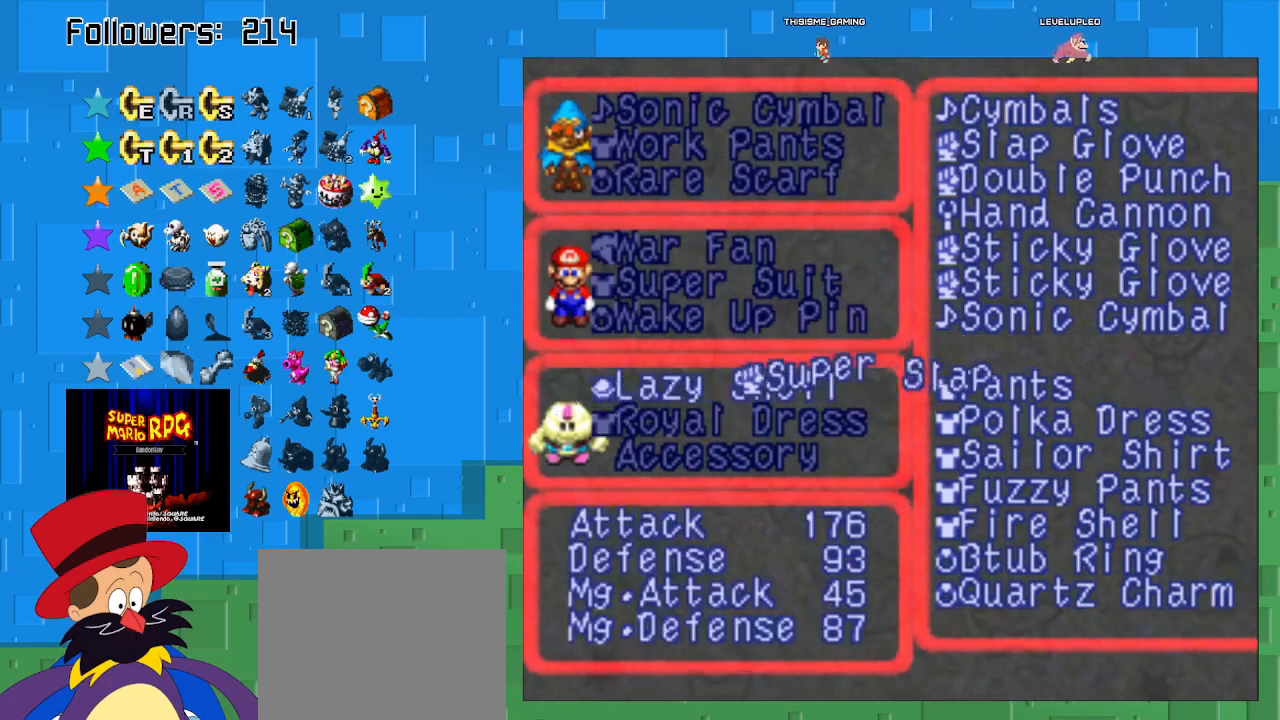
{"buttons": ["TRIANGLE"], "left_stick": "center", "right_stick": "center", "events": [[467, "TRIANGLE", "down"]]}
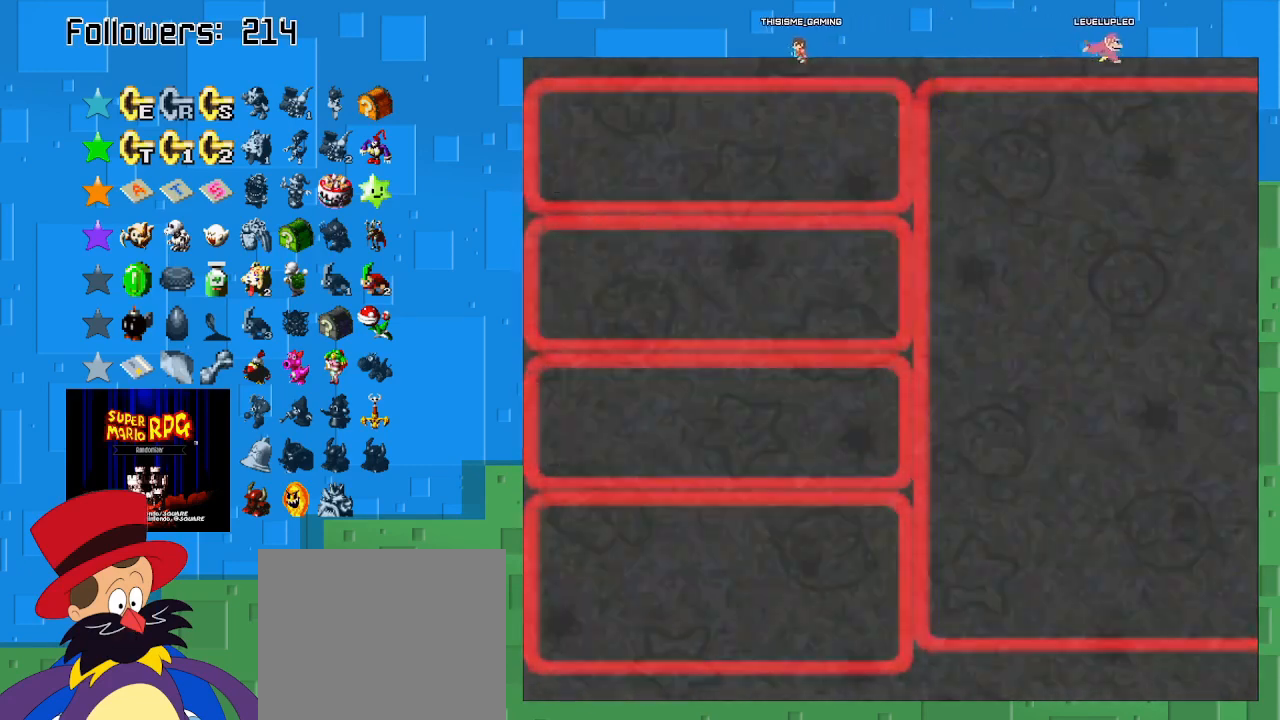
{"buttons": ["SQUARE"], "left_stick": "center", "right_stick": "center", "events": [[133, "TRIANGLE", "up"], [500, "SQUARE", "down"]]}
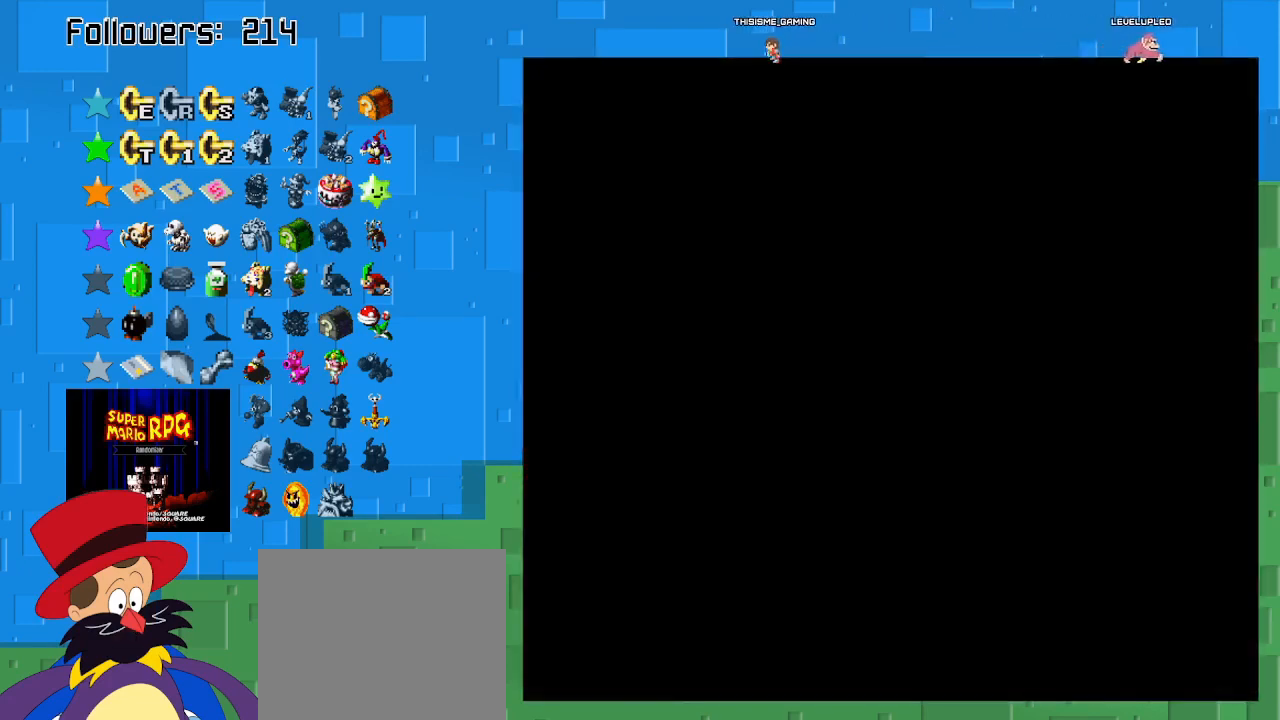
{"buttons": ["SQUARE"], "left_stick": "right", "right_stick": "center", "events": [[33, "left_stick", "right"]]}
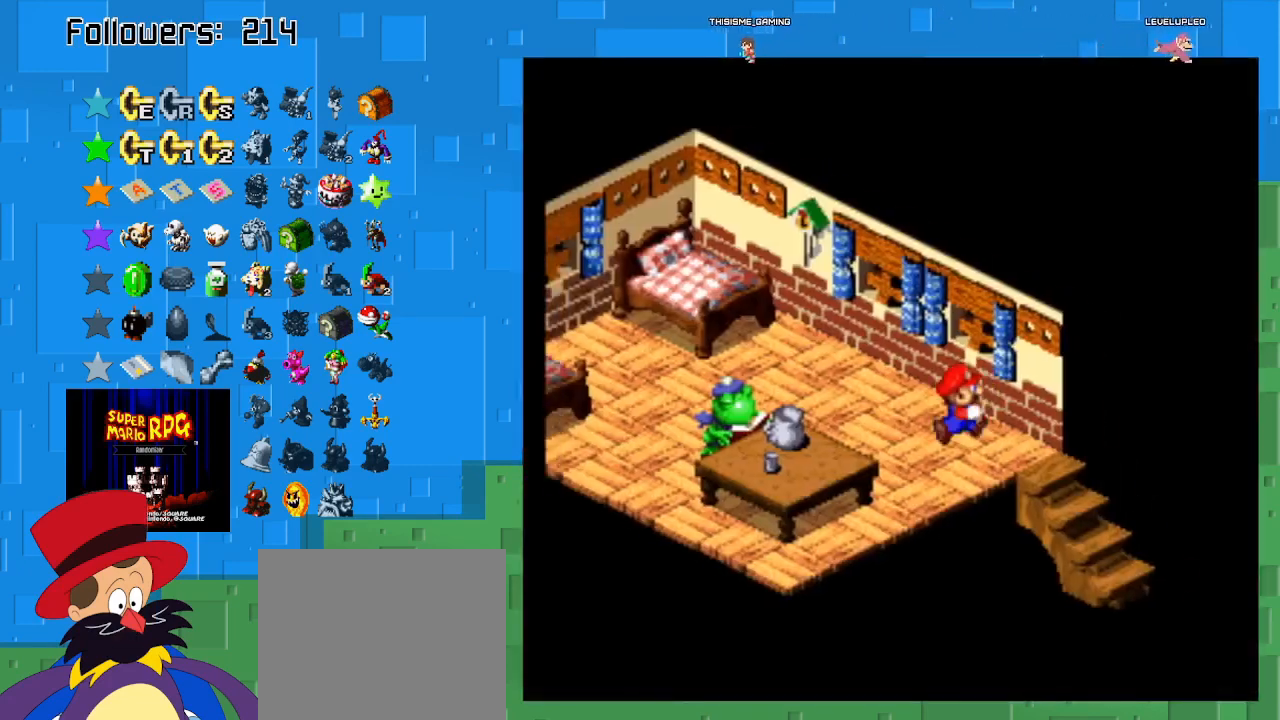
{"buttons": ["SQUARE"], "left_stick": "down-right", "right_stick": "center", "events": [[200, "left_stick", "down-right"]]}
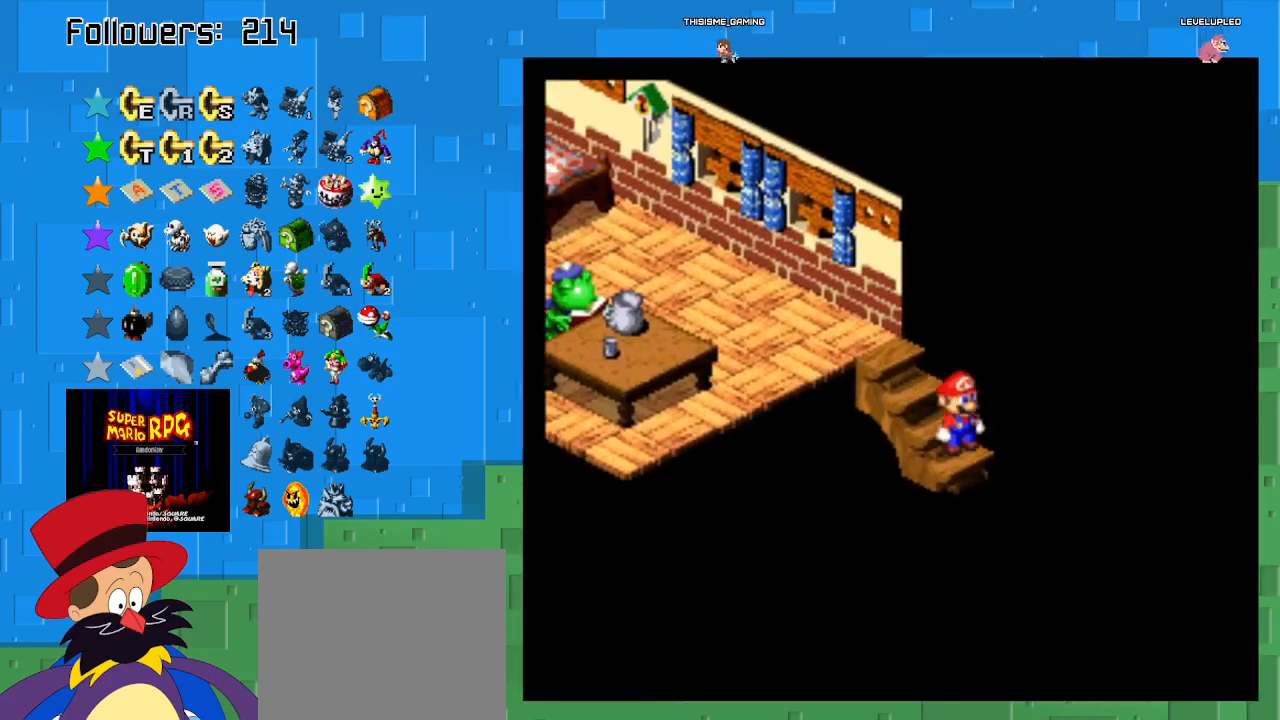
{"buttons": ["SQUARE"], "left_stick": "center", "right_stick": "center", "events": [[400, "left_stick", "center"]]}
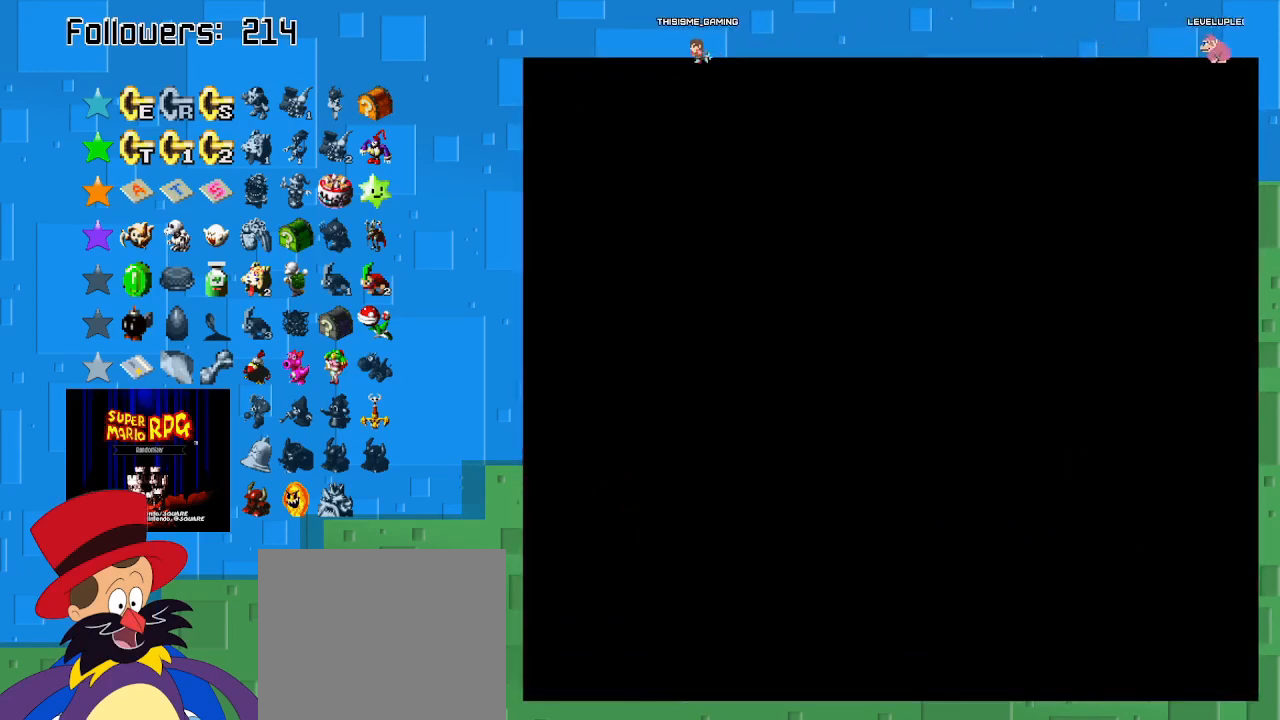
{"buttons": ["SQUARE"], "left_stick": "down", "right_stick": "center", "events": [[100, "left_stick", "down"]]}
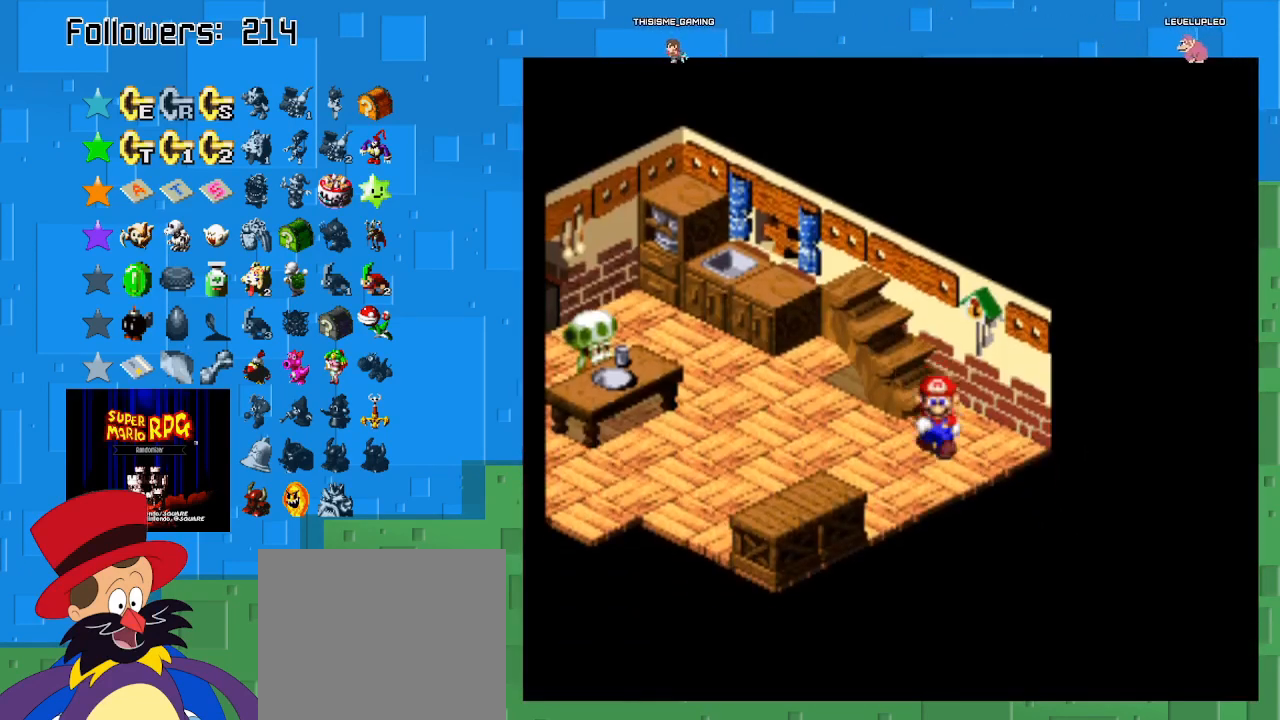
{"buttons": ["SQUARE"], "left_stick": "left", "right_stick": "center", "events": [[67, "left_stick", "down-left"], [200, "left_stick", "left"]]}
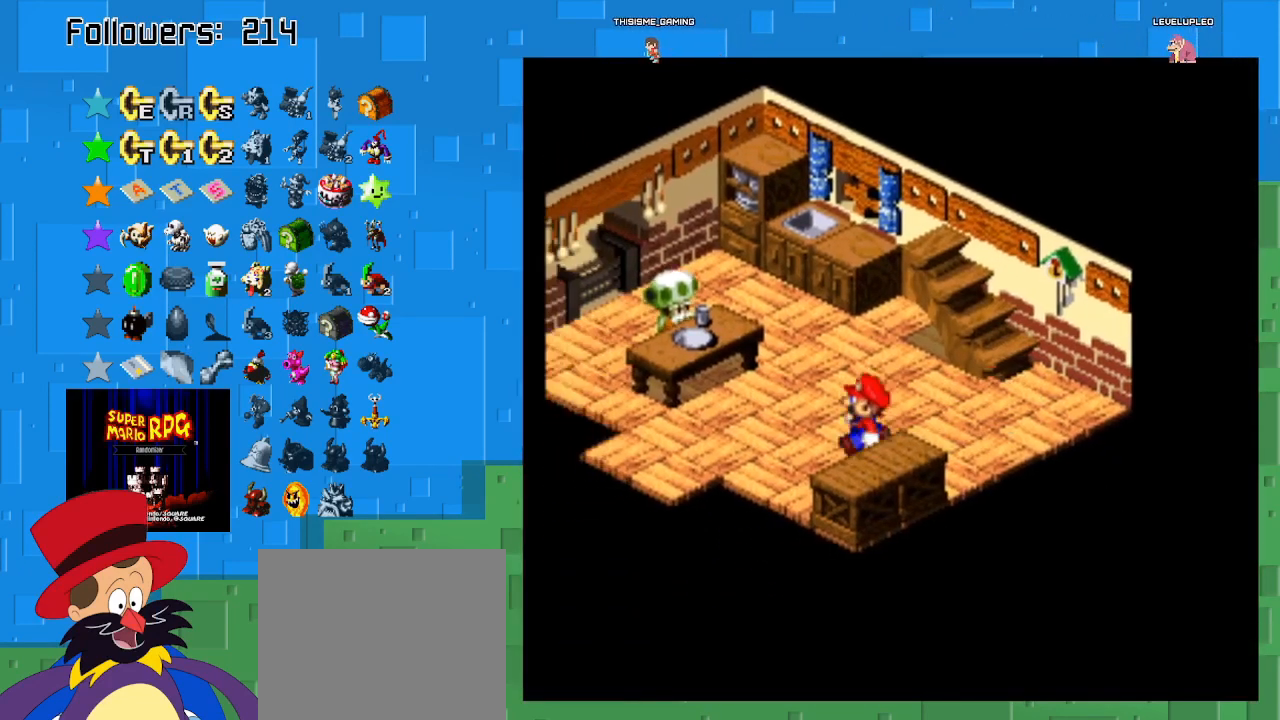
{"buttons": ["SQUARE"], "left_stick": "down-left", "right_stick": "center", "events": [[367, "left_stick", "down-left"]]}
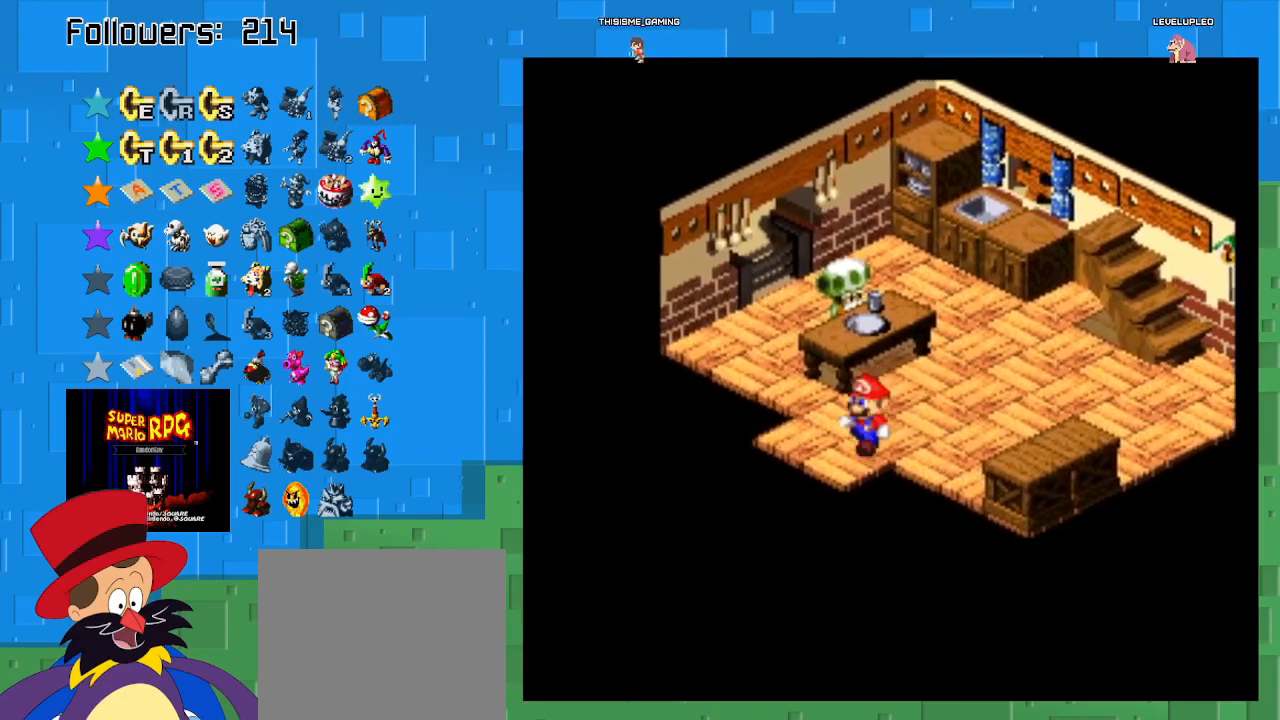
{"buttons": ["SQUARE"], "left_stick": "down-left", "right_stick": "center", "events": []}
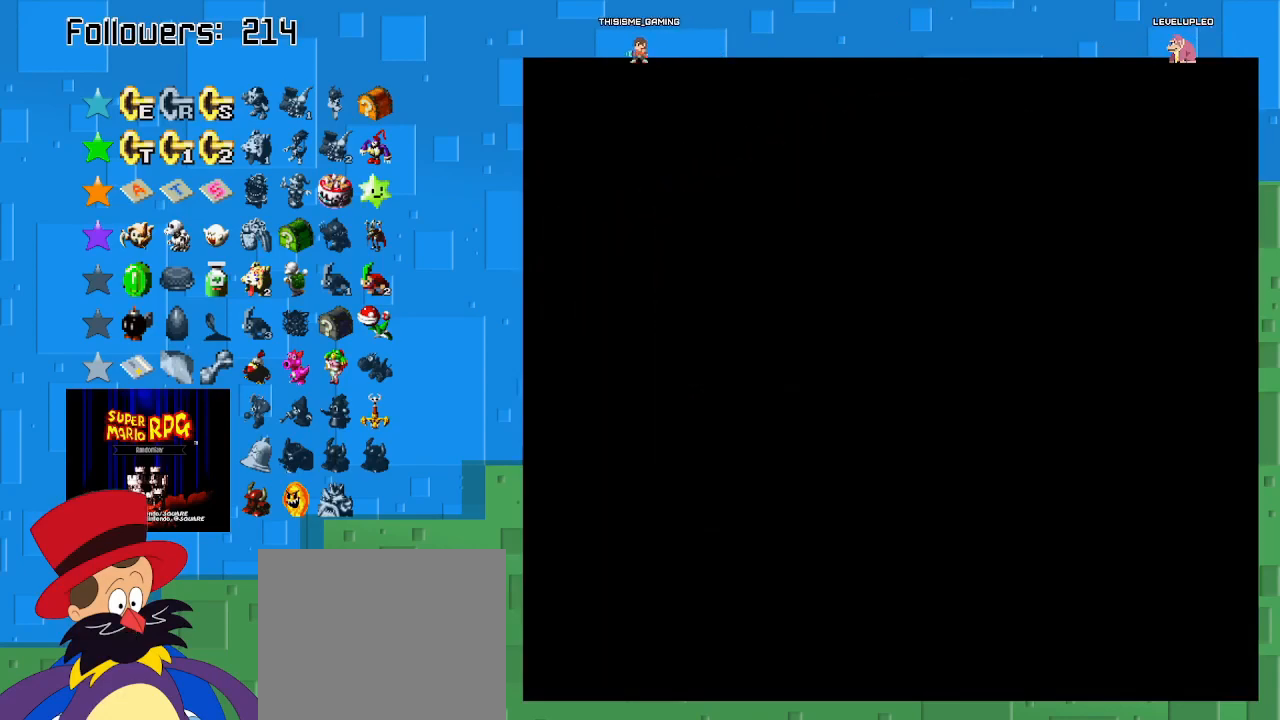
{"buttons": ["SQUARE"], "left_stick": "down-left", "right_stick": "center", "events": [[33, "left_stick", "center"], [367, "left_stick", "down-left"]]}
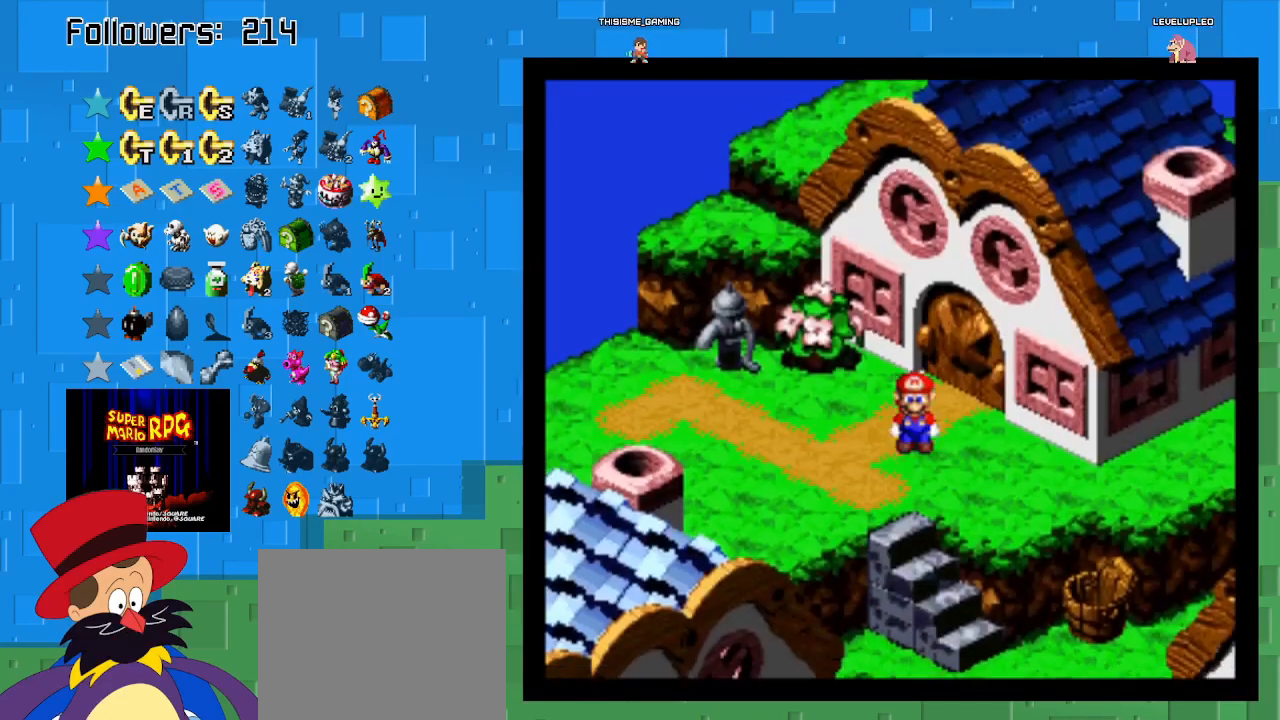
{"buttons": ["SQUARE"], "left_stick": "down", "right_stick": "center", "events": [[233, "left_stick", "down"]]}
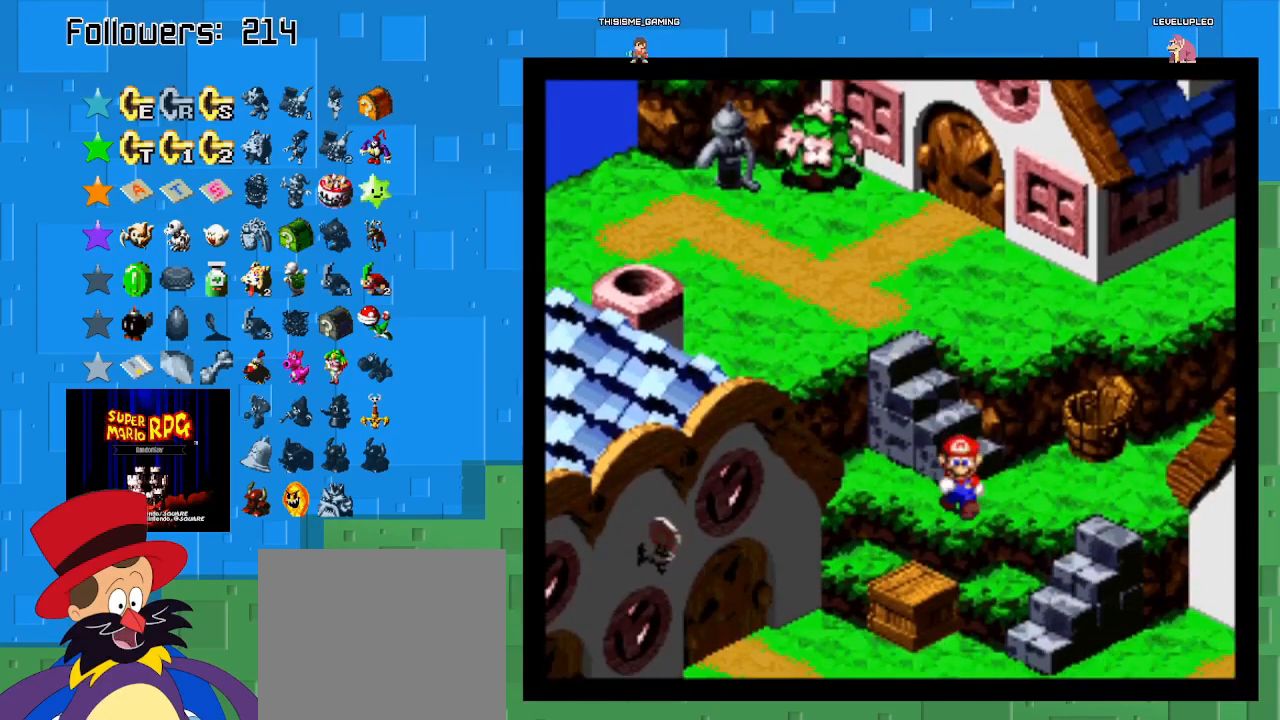
{"buttons": ["SQUARE"], "left_stick": "down", "right_stick": "center", "events": []}
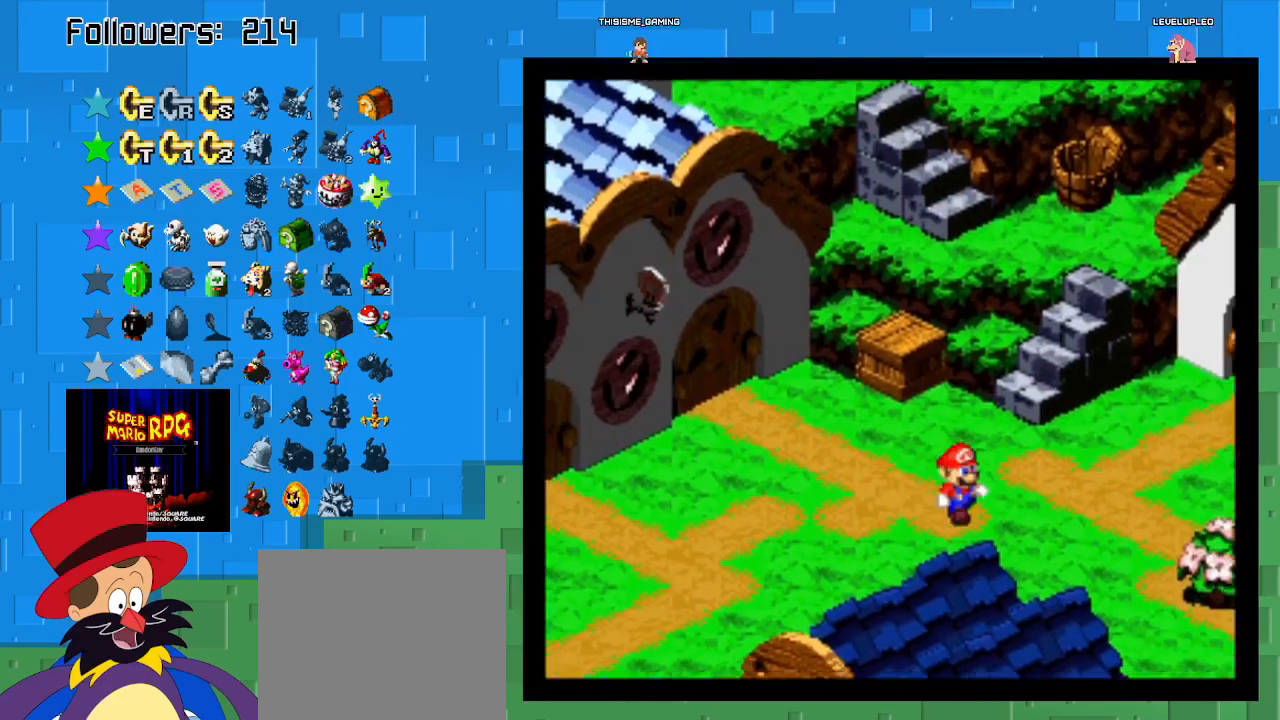
{"buttons": ["SQUARE"], "left_stick": "down-left", "right_stick": "center", "events": [[167, "CROSS", "down"], [233, "left_stick", "down-left"], [433, "CROSS", "up"]]}
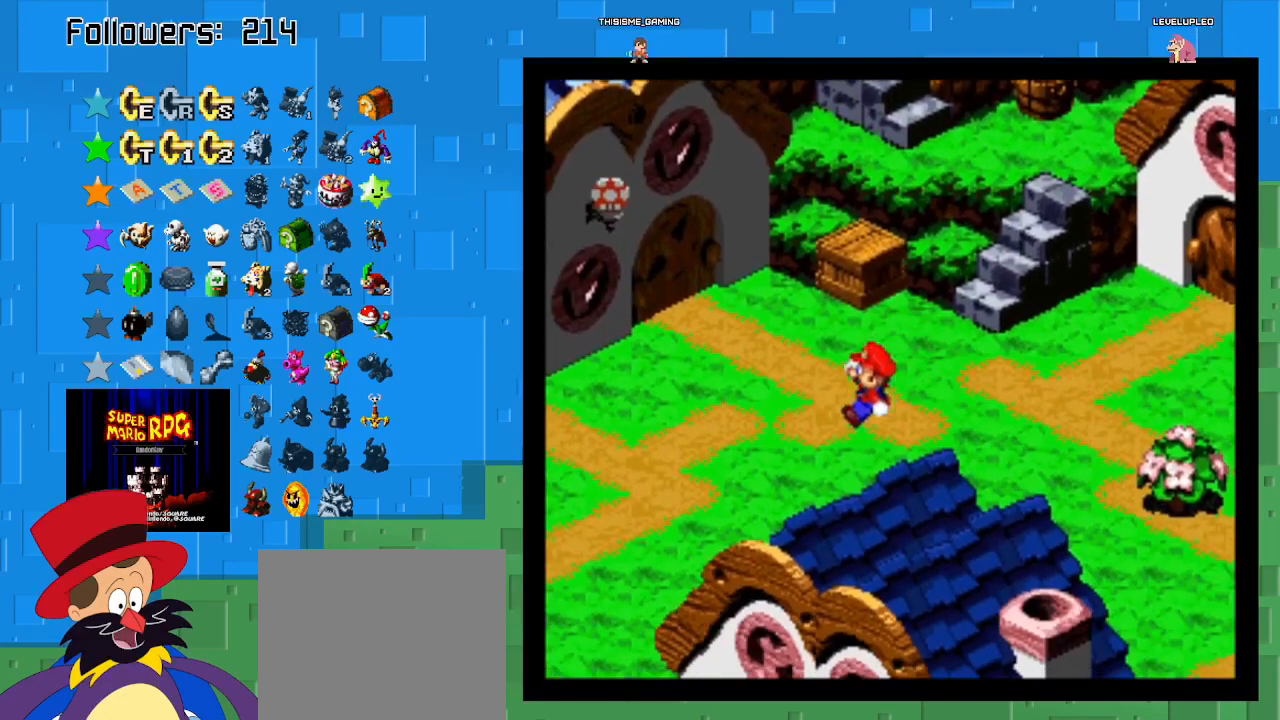
{"buttons": ["SQUARE"], "left_stick": "up-left", "right_stick": "center", "events": [[33, "left_stick", "left"], [433, "left_stick", "up-left"]]}
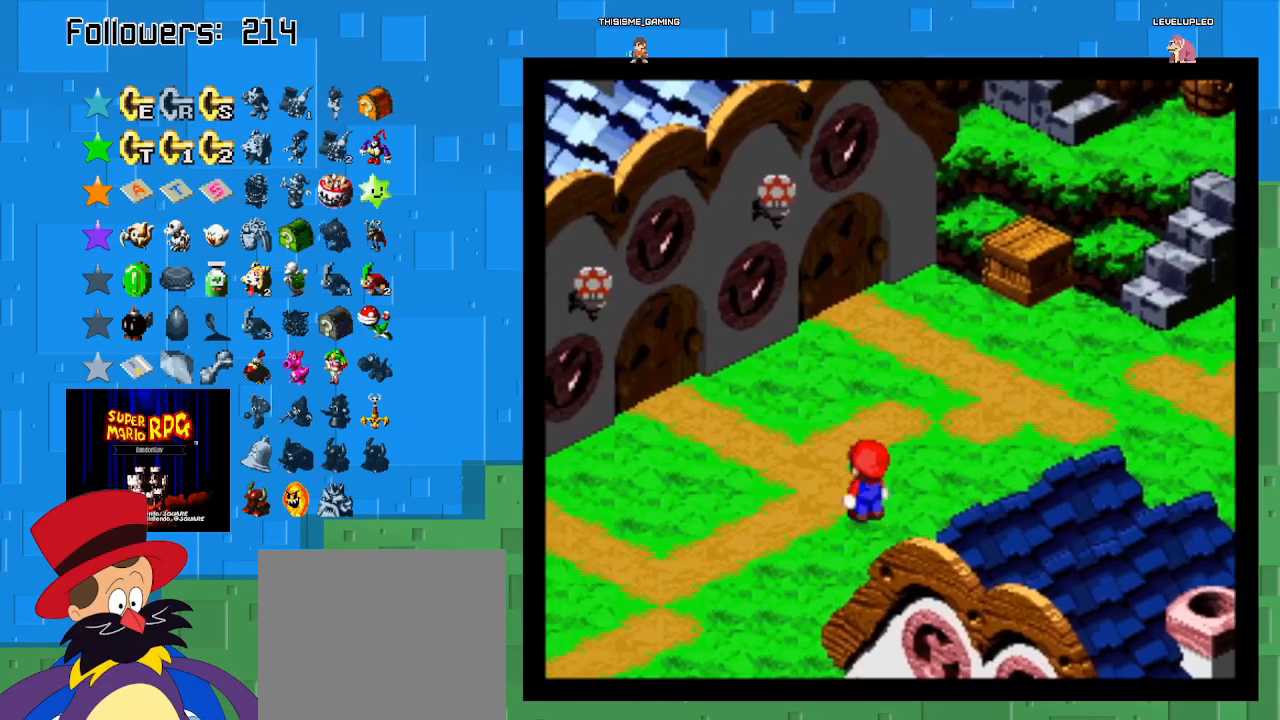
{"buttons": ["SQUARE"], "left_stick": "up-left", "right_stick": "center", "events": []}
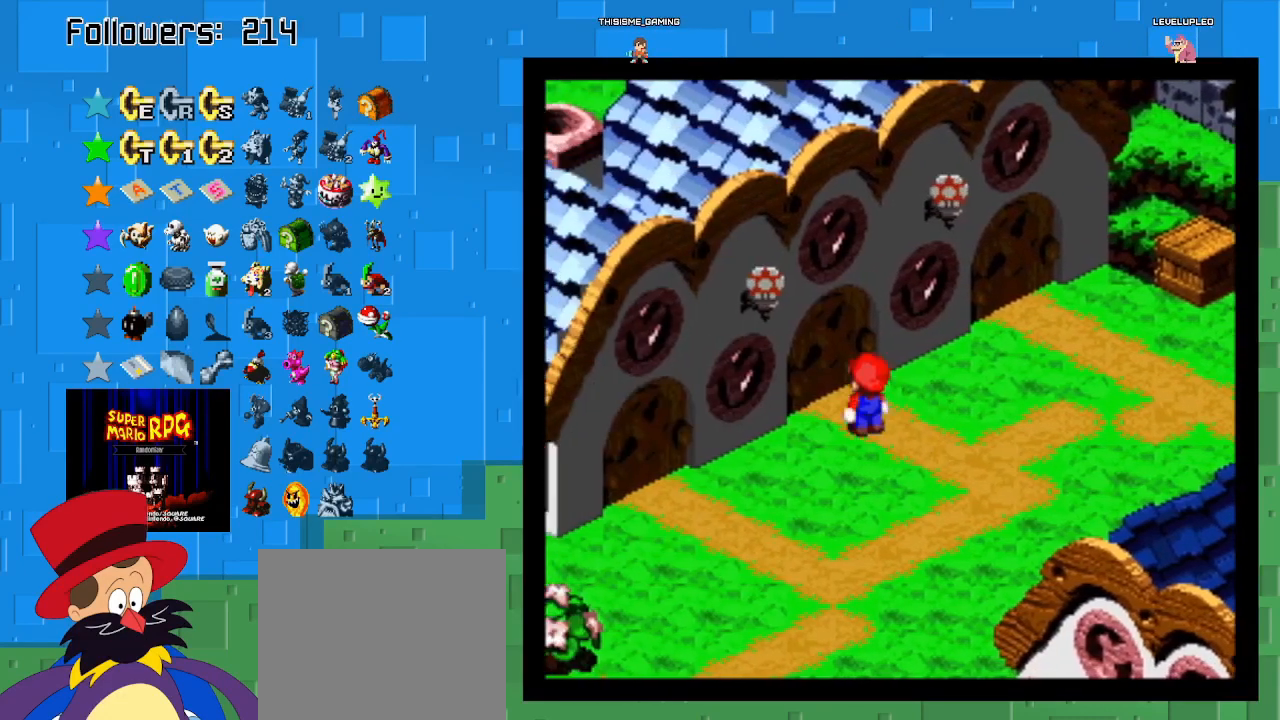
{"buttons": ["SQUARE"], "left_stick": "up-left", "right_stick": "center", "events": []}
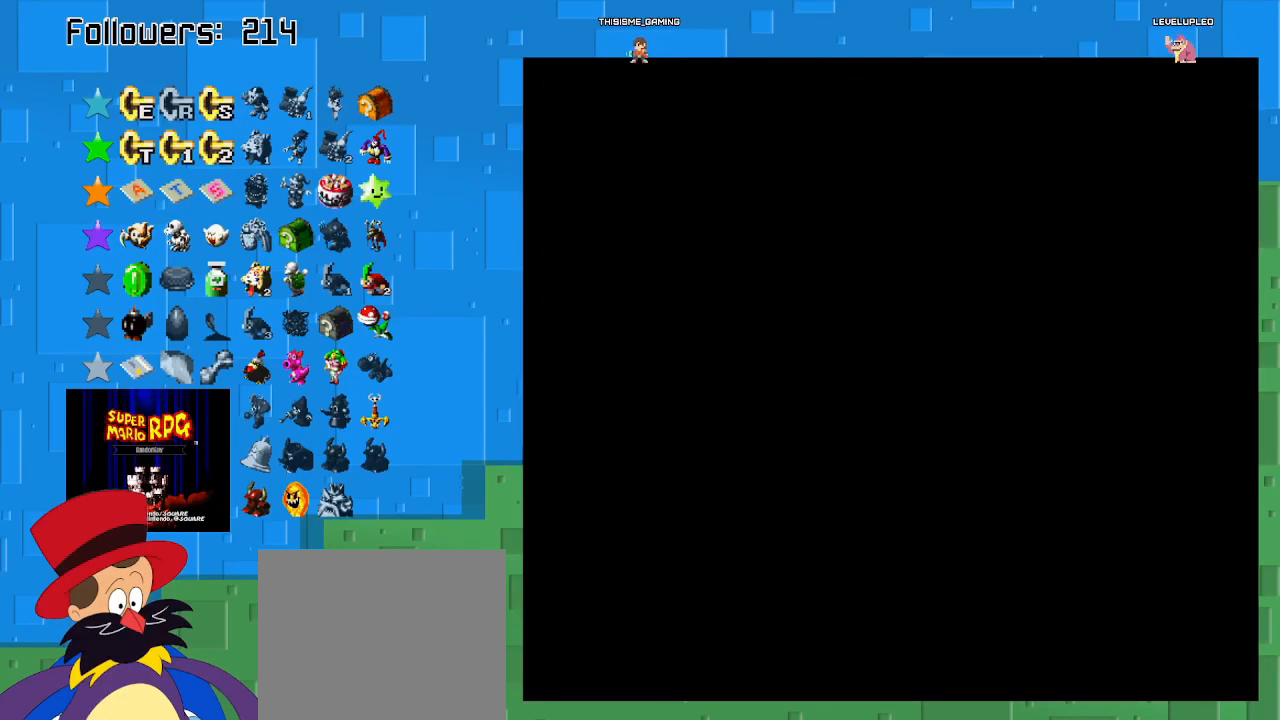
{"buttons": ["SQUARE"], "left_stick": "center", "right_stick": "center", "events": [[233, "left_stick", "center"]]}
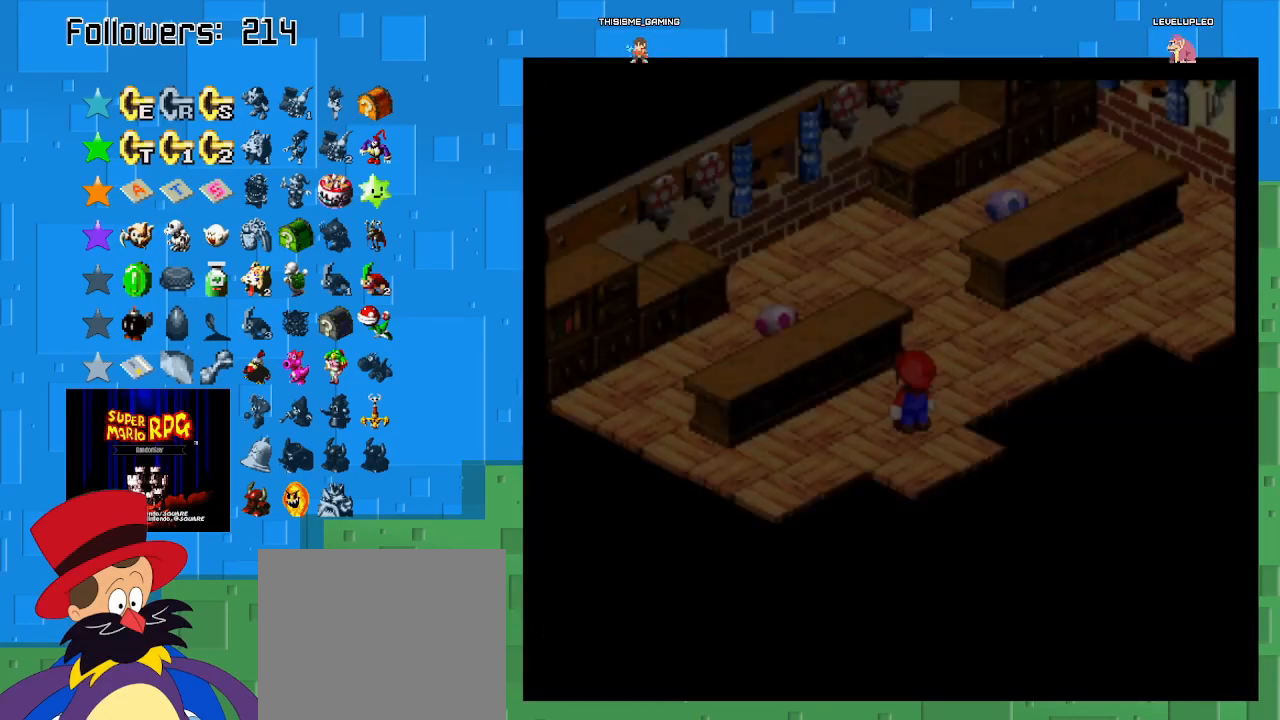
{"buttons": [], "left_stick": "up", "right_stick": "center", "events": [[233, "left_stick", "left"], [467, "SQUARE", "up"], [467, "left_stick", "up"]]}
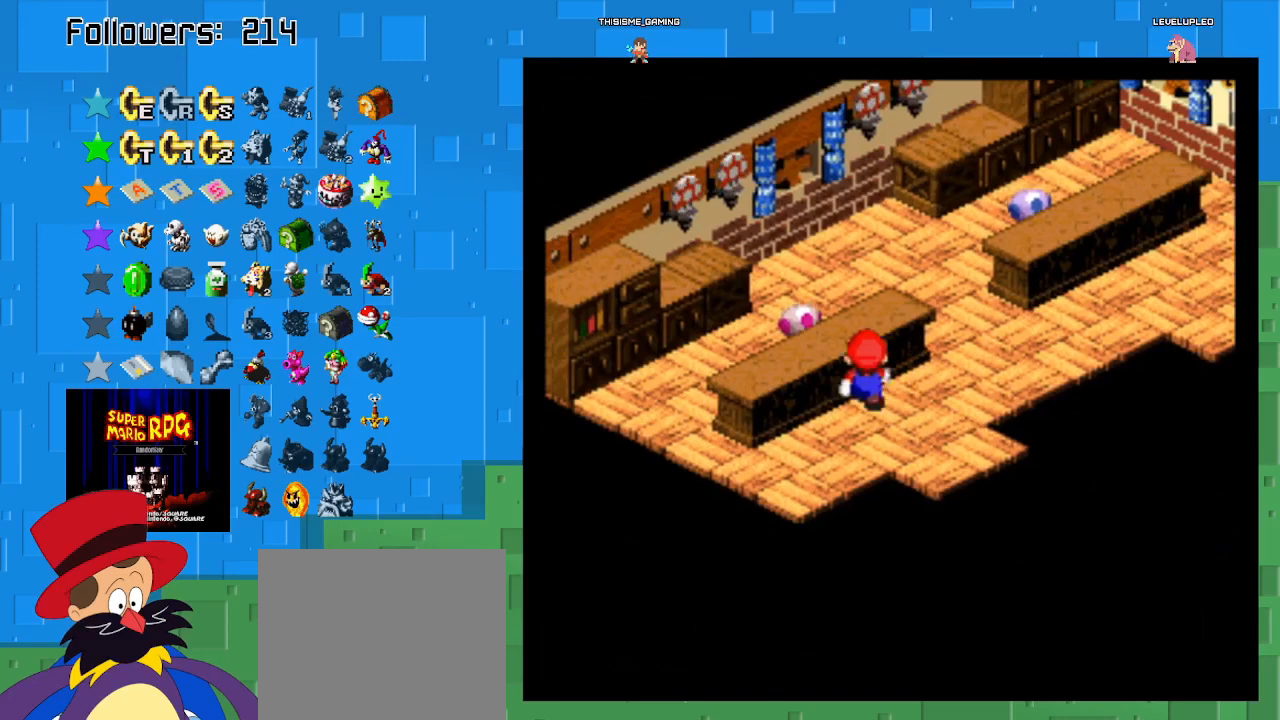
{"buttons": ["CIRCLE"], "left_stick": "center", "right_stick": "center", "events": [[33, "CIRCLE", "down"], [133, "left_stick", "center"], [167, "CIRCLE", "up"], [233, "CIRCLE", "down"], [333, "CIRCLE", "up"], [500, "CIRCLE", "down"]]}
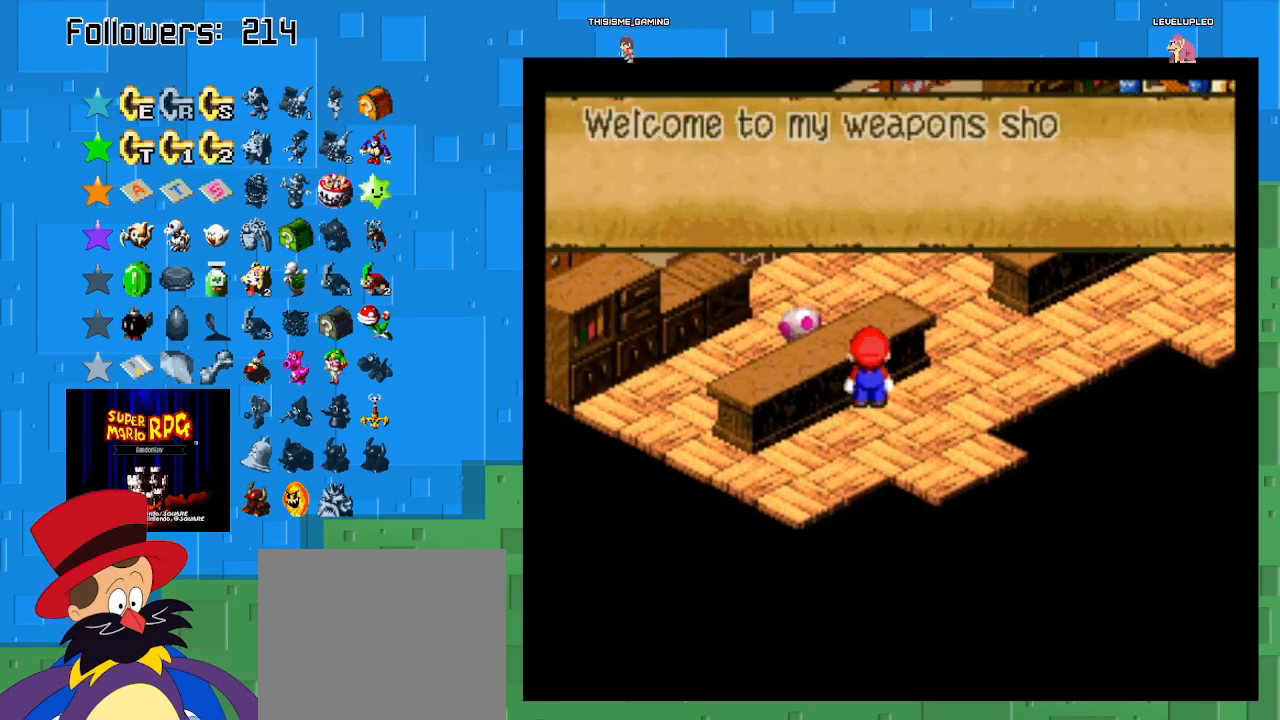
{"buttons": ["CIRCLE"], "left_stick": "center", "right_stick": "center", "events": [[100, "CIRCLE", "up"], [433, "CIRCLE", "down"]]}
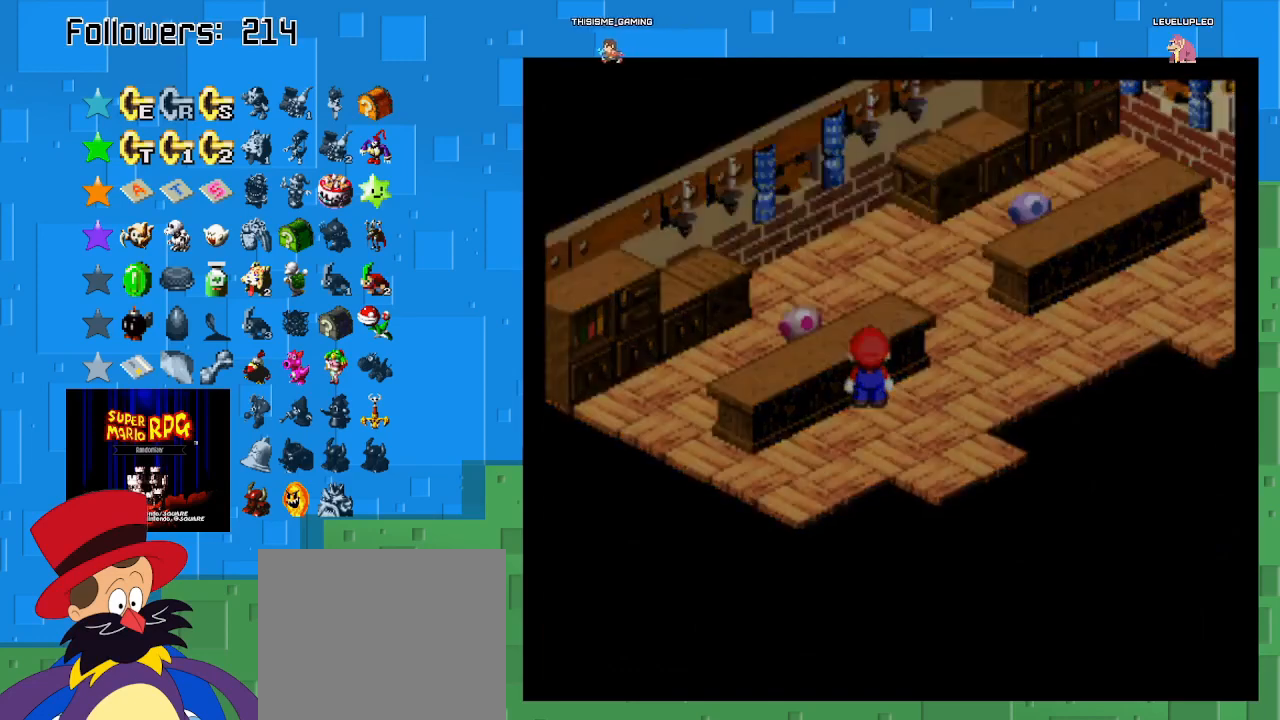
{"buttons": [], "left_stick": "center", "right_stick": "center", "events": [[33, "CIRCLE", "up"]]}
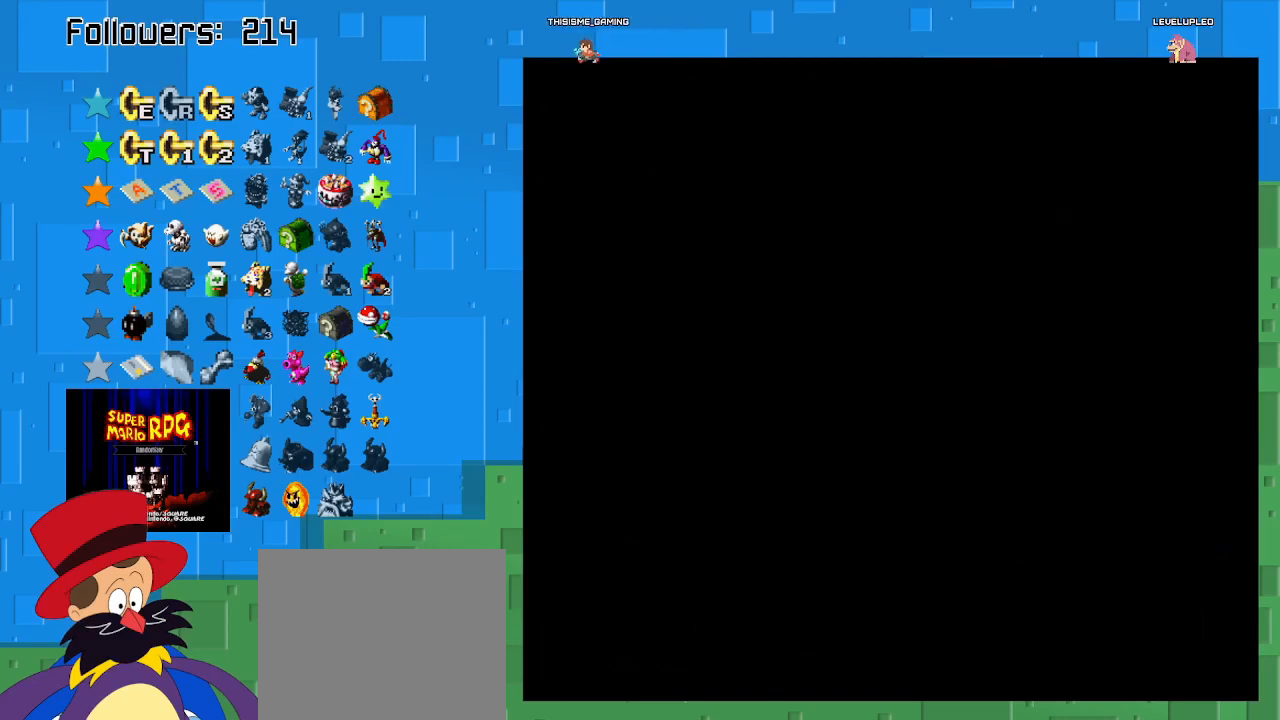
{"buttons": [], "left_stick": "center", "right_stick": "center", "events": []}
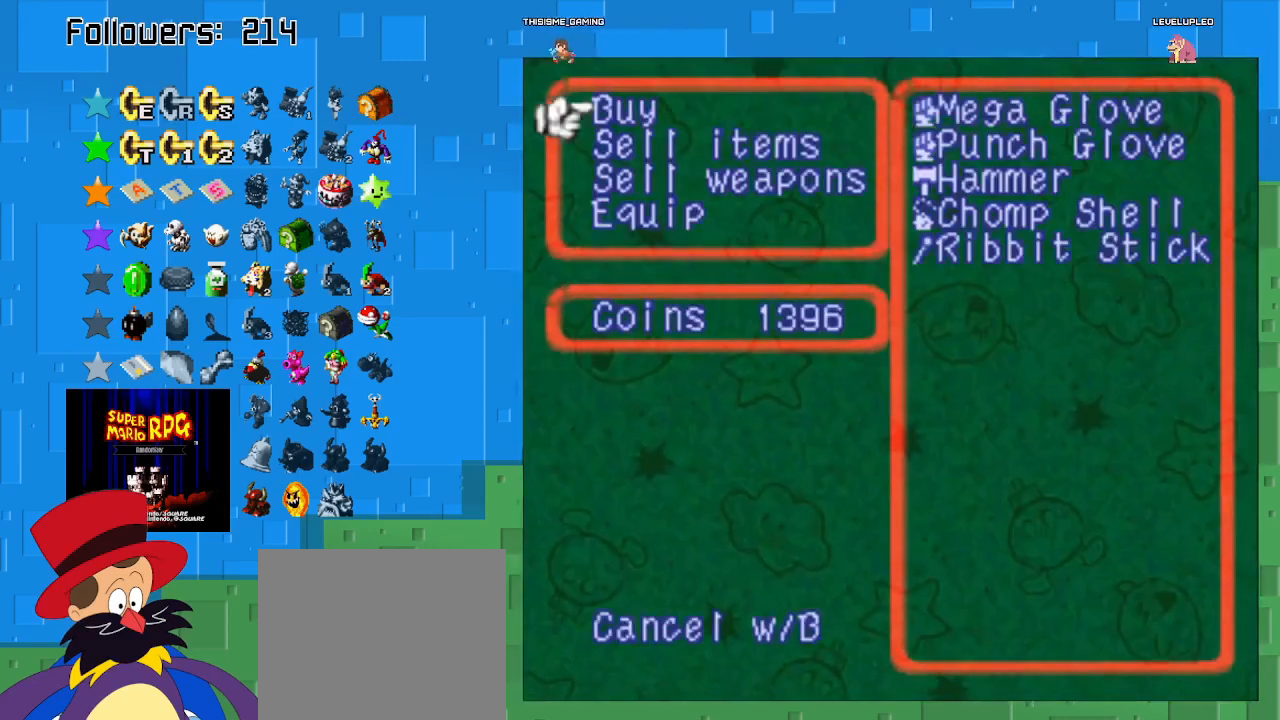
{"buttons": [], "left_stick": "center", "right_stick": "center", "events": [[400, "CIRCLE", "down"], [467, "CIRCLE", "up"]]}
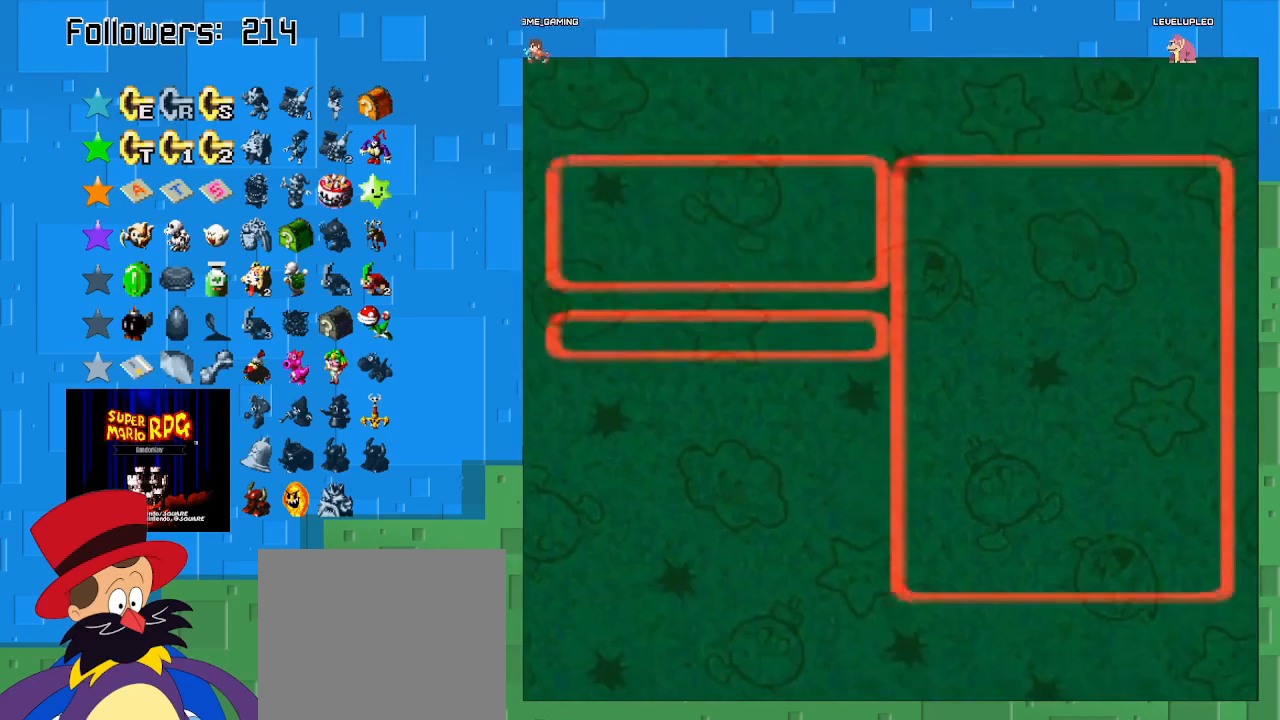
{"buttons": [], "left_stick": "center", "right_stick": "center", "events": []}
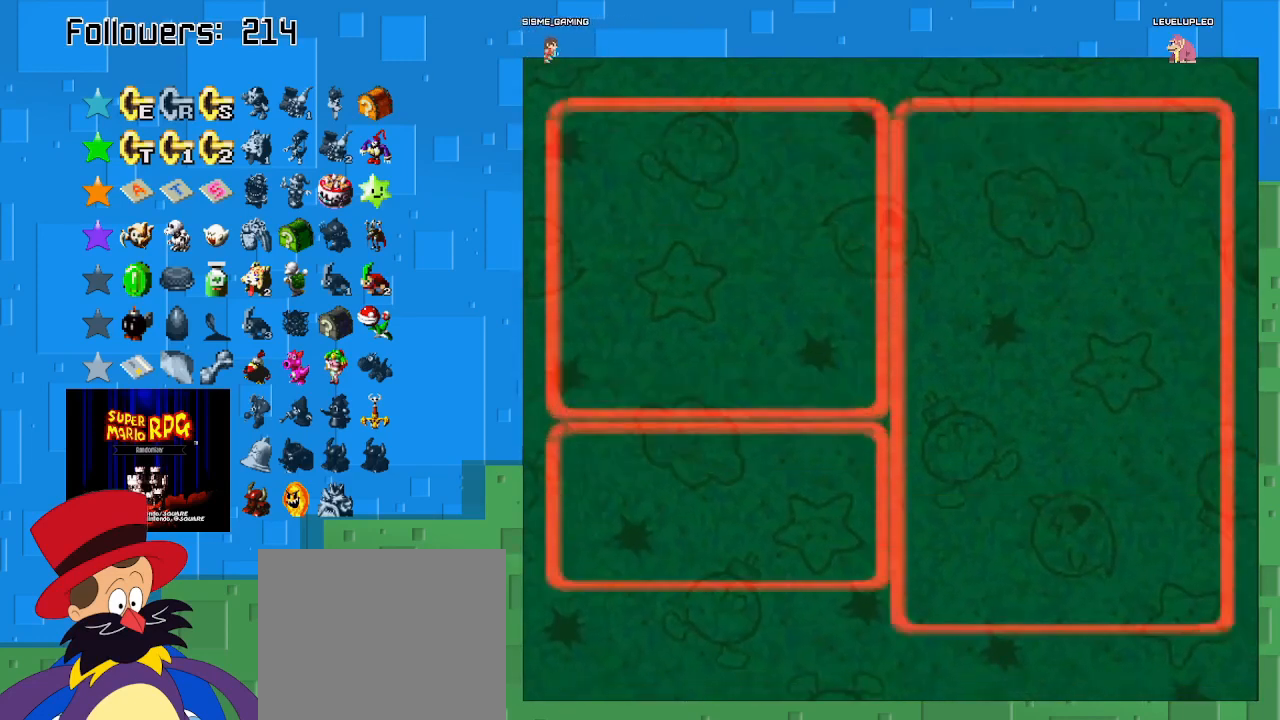
{"buttons": [], "left_stick": "down", "right_stick": "center", "events": [[467, "left_stick", "down"]]}
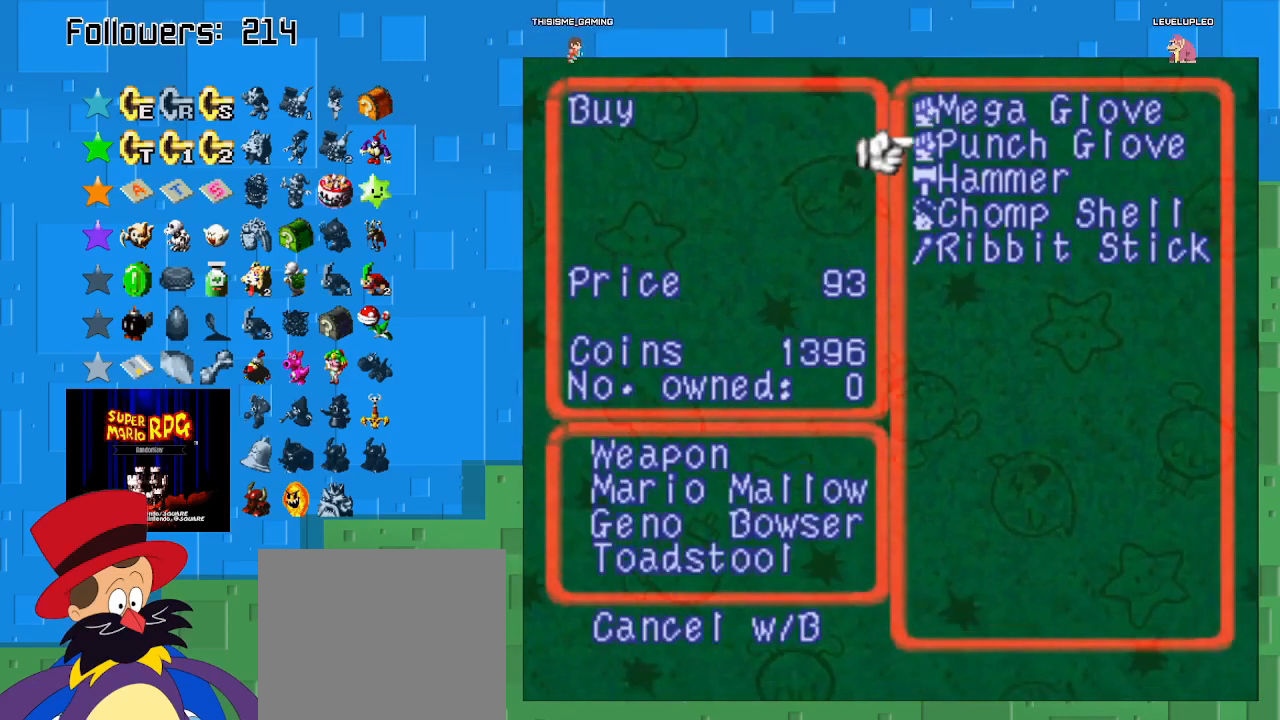
{"buttons": [], "left_stick": "center", "right_stick": "center", "events": [[100, "left_stick", "center"]]}
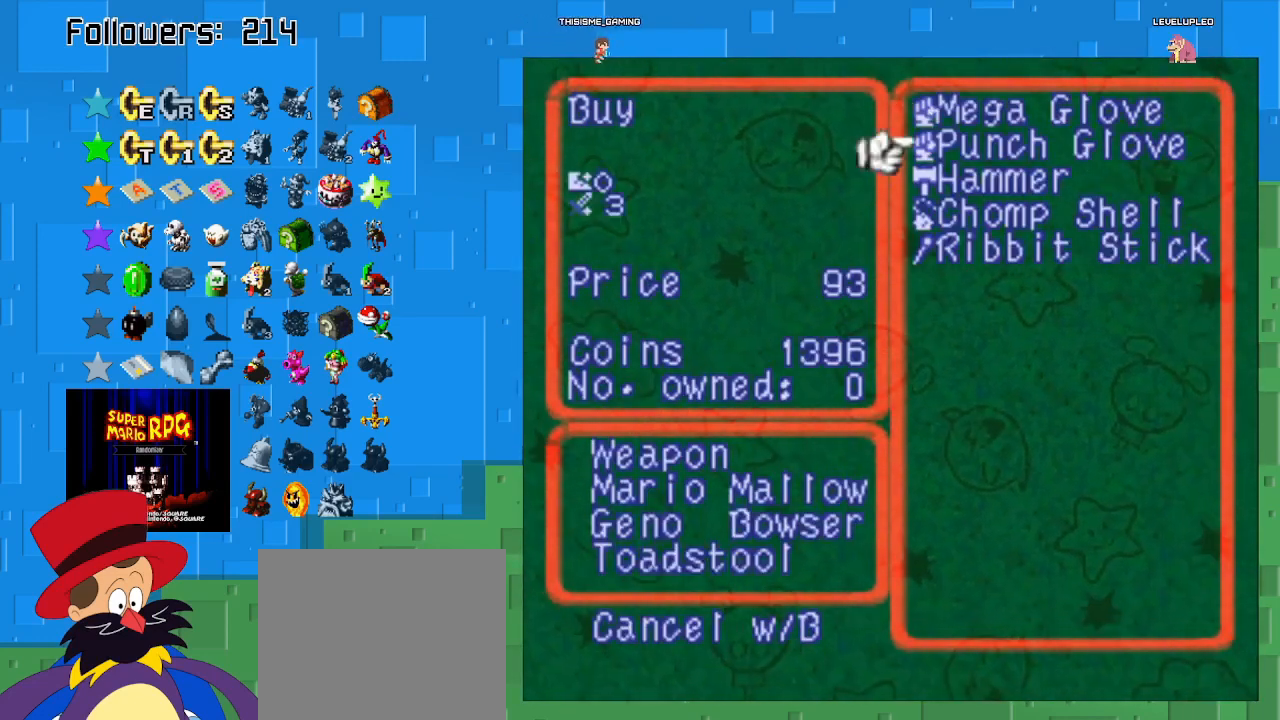
{"buttons": [], "left_stick": "center", "right_stick": "center", "events": []}
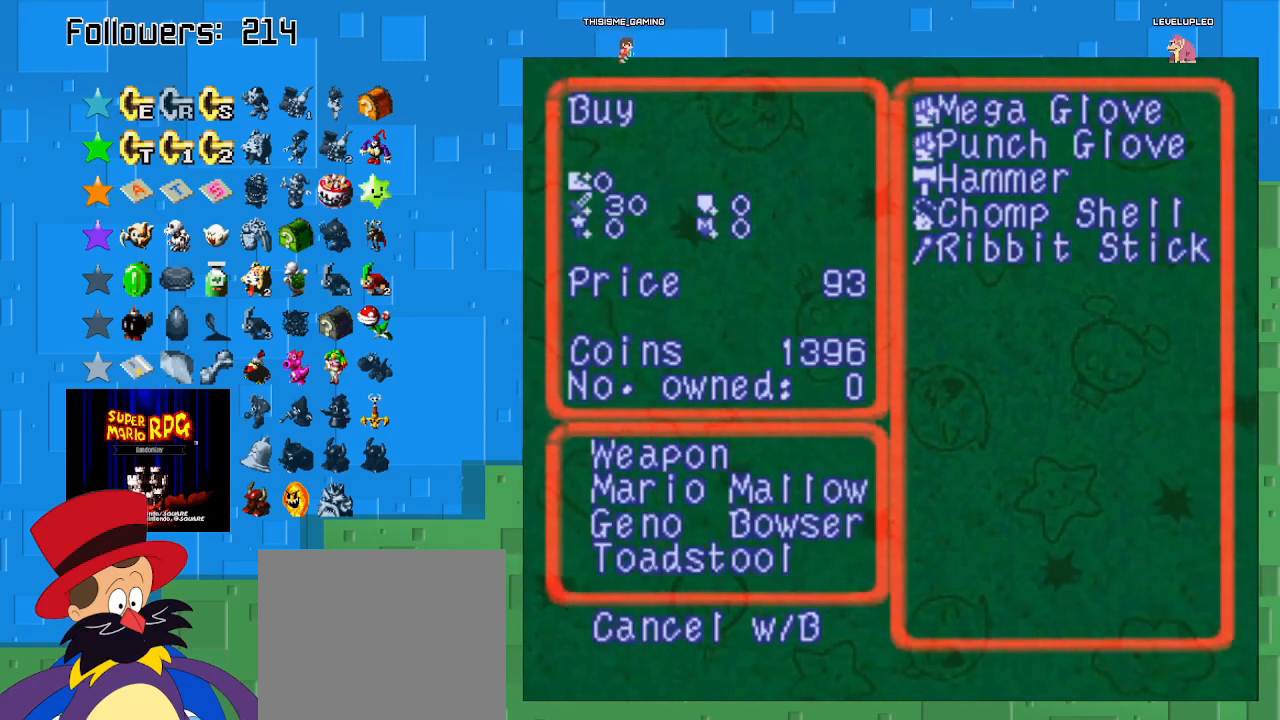
{"buttons": [], "left_stick": "center", "right_stick": "center", "events": []}
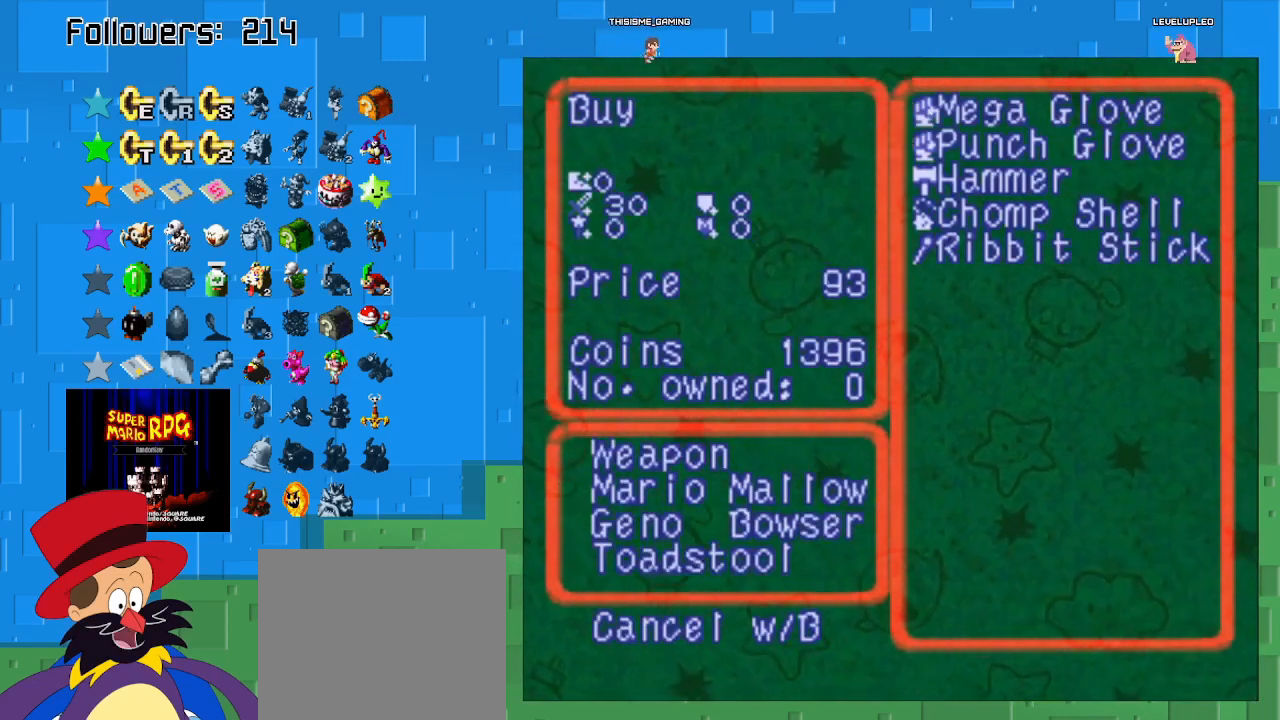
{"buttons": [], "left_stick": "center", "right_stick": "center", "events": [[233, "left_stick", "down"], [433, "left_stick", "center"]]}